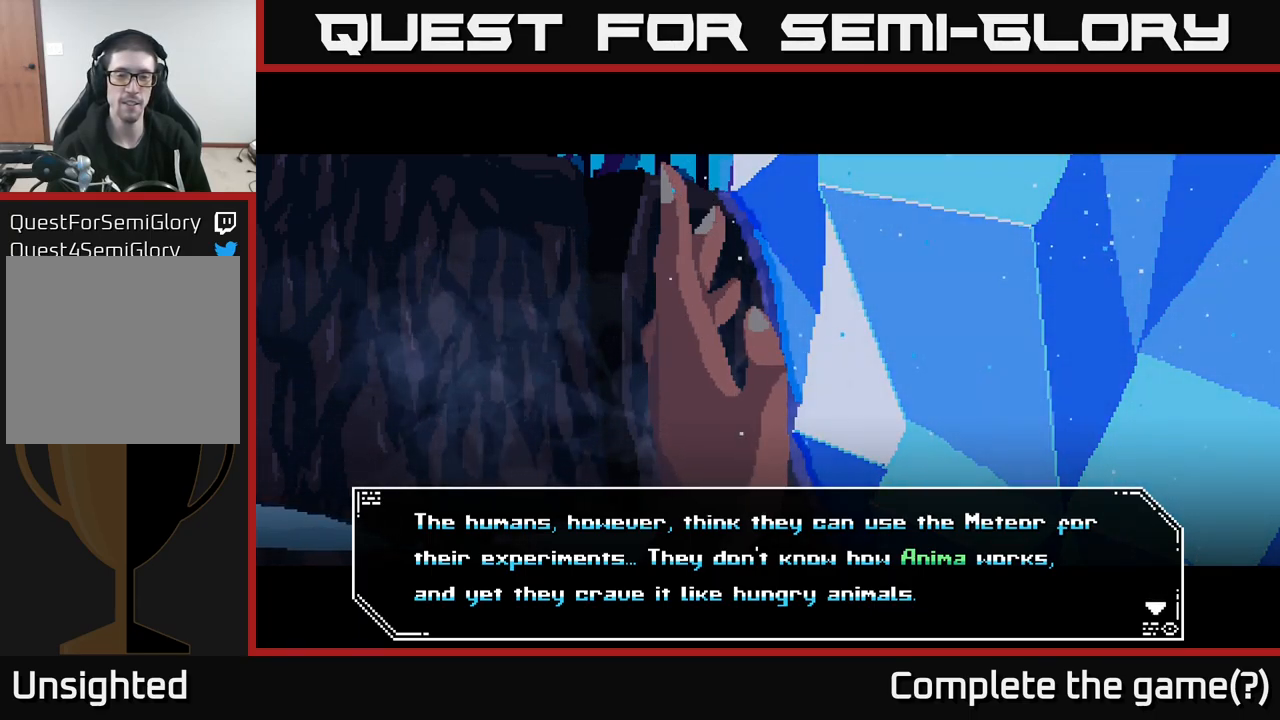
Gameplay with a controller (Xbox layout); each line is a JSON object with the inputs held at the frame after it. "events" lists button and stick changes between this image and that frame as [ms after this image, input, new state], when the widget could be followed in between.
{"buttons": ["A"], "left_stick": "center", "right_stick": "center", "events": [[467, "A", "down"]]}
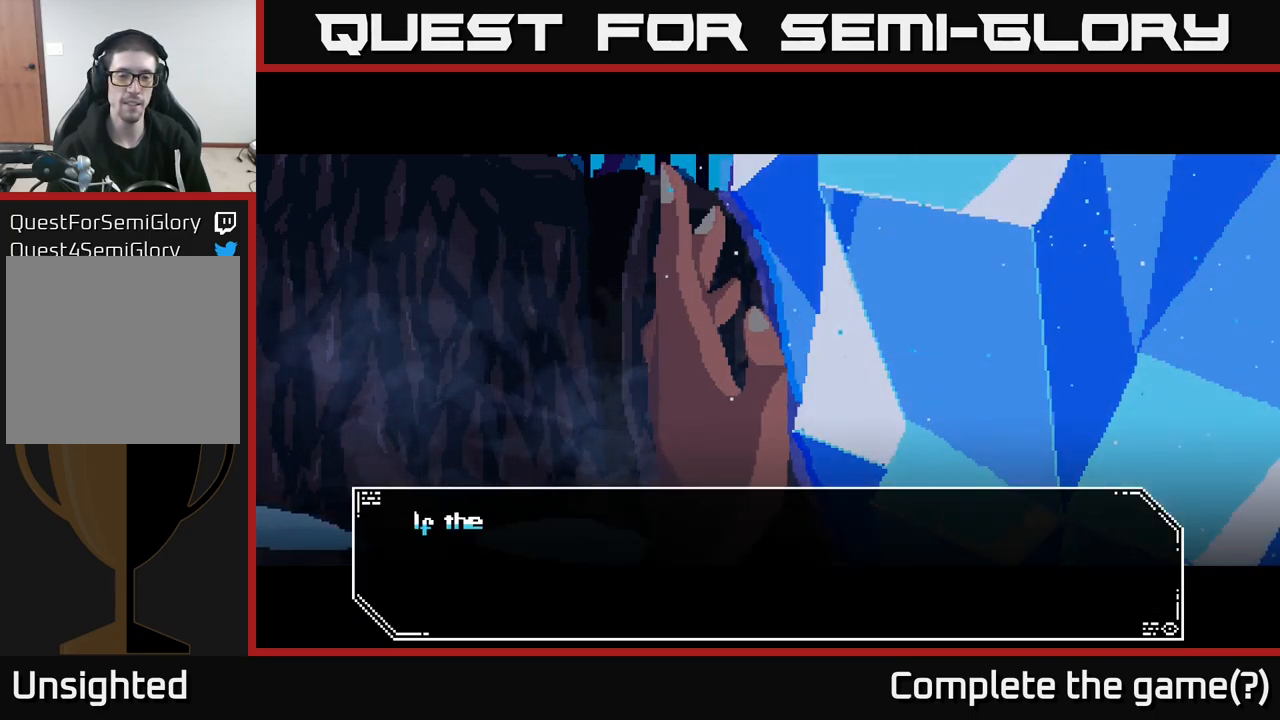
{"buttons": [], "left_stick": "center", "right_stick": "center", "events": [[33, "A", "up"]]}
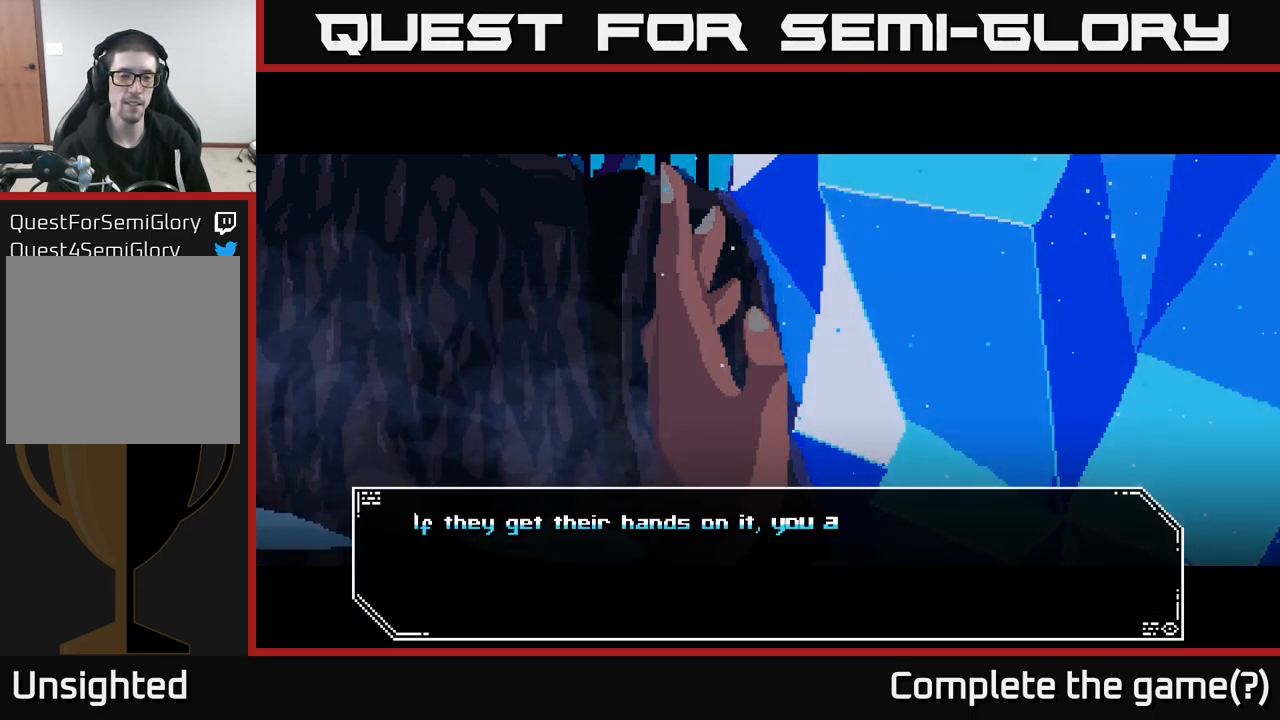
{"buttons": [], "left_stick": "center", "right_stick": "center", "events": []}
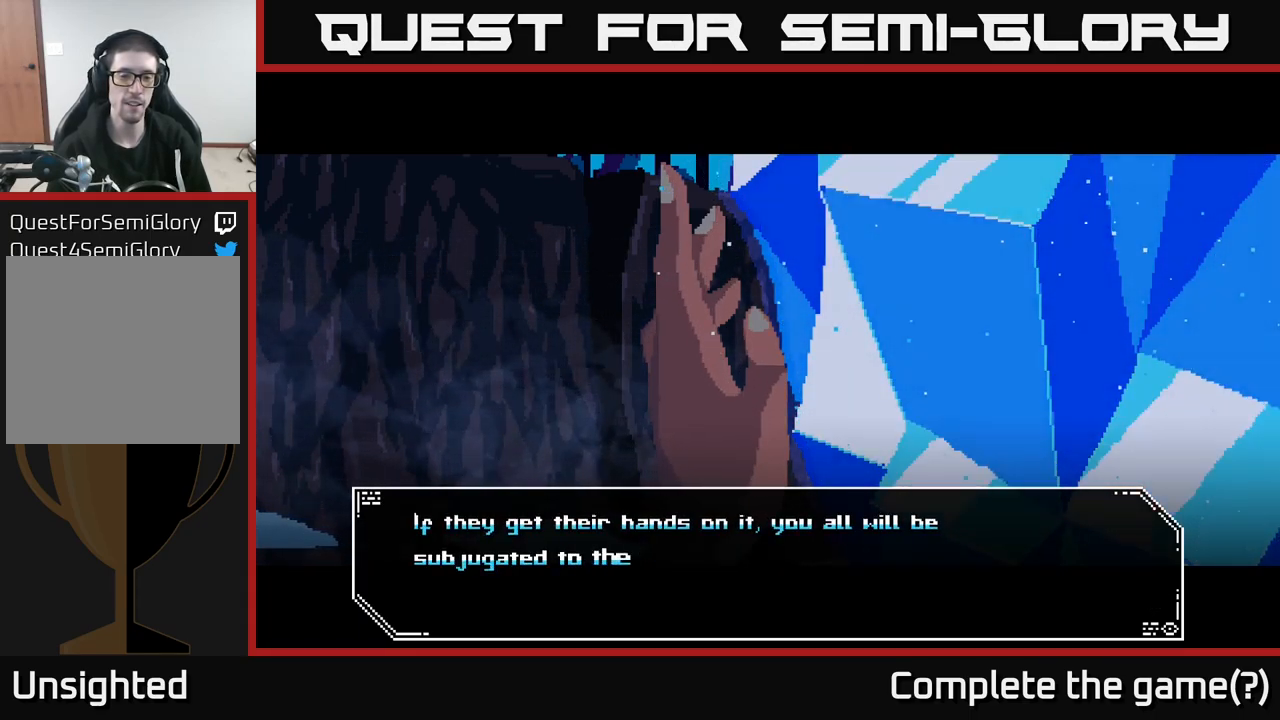
{"buttons": [], "left_stick": "center", "right_stick": "center", "events": []}
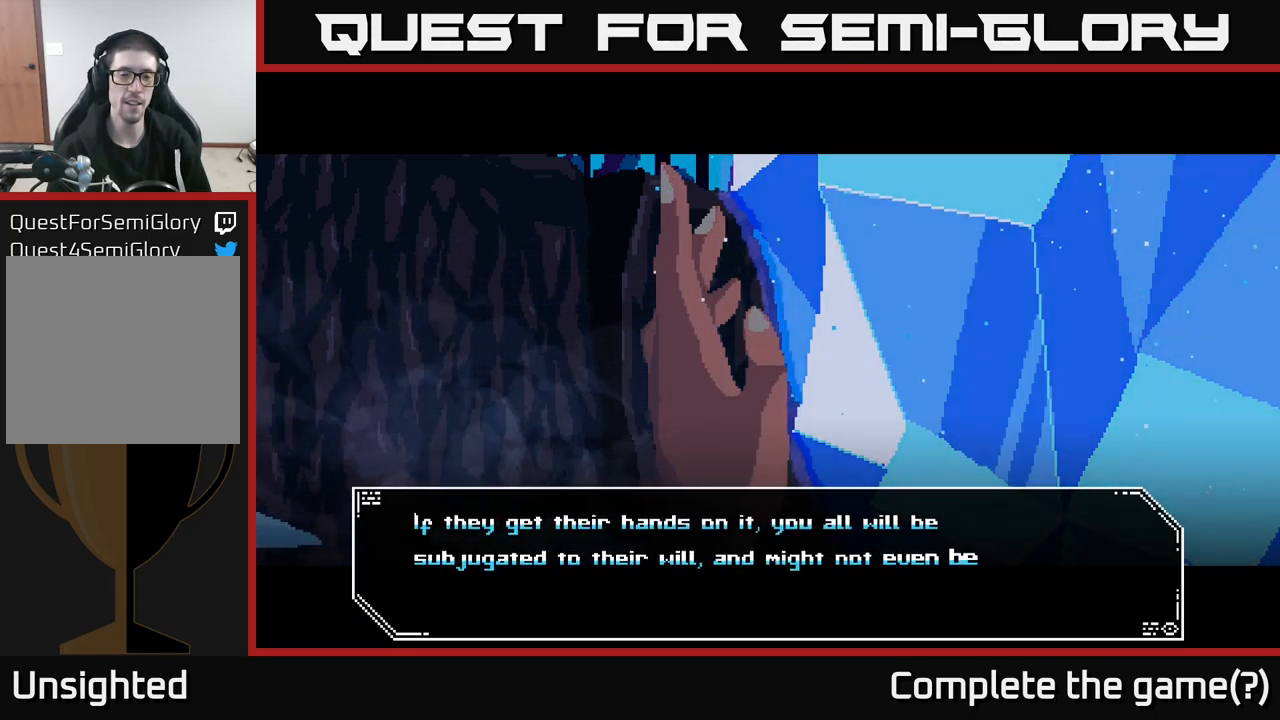
{"buttons": [], "left_stick": "center", "right_stick": "center", "events": []}
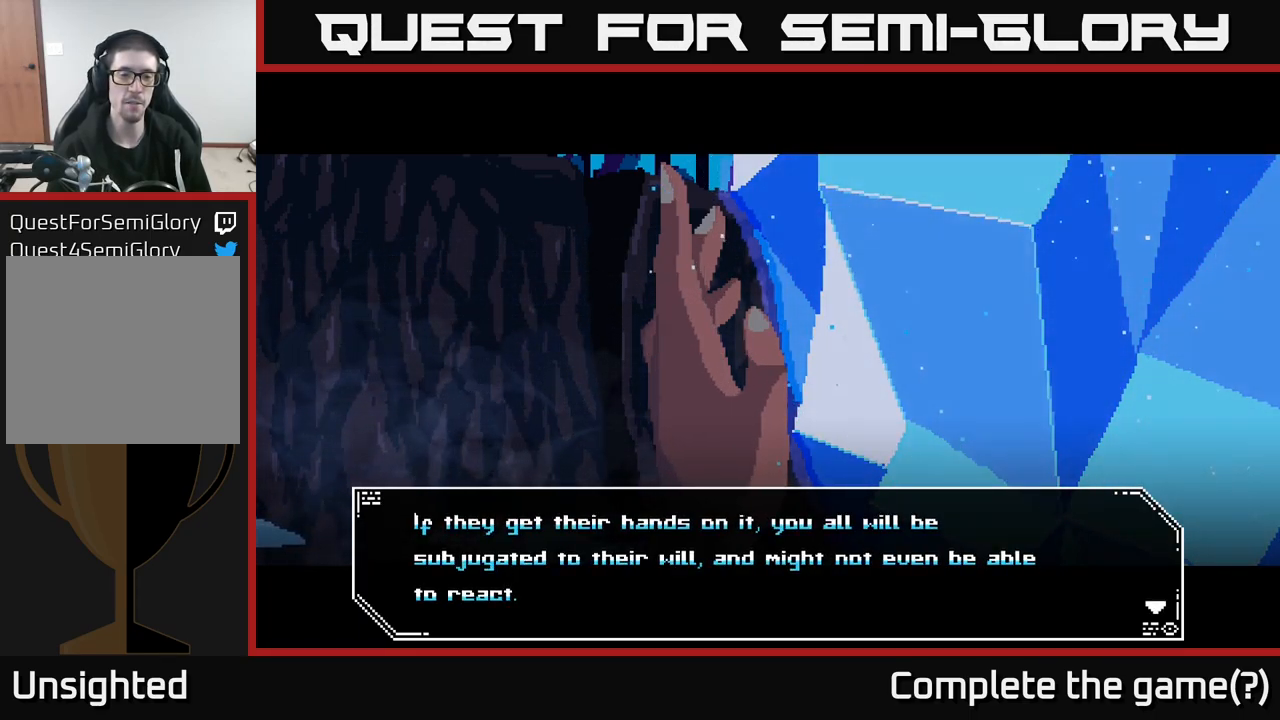
{"buttons": [], "left_stick": "center", "right_stick": "center", "events": []}
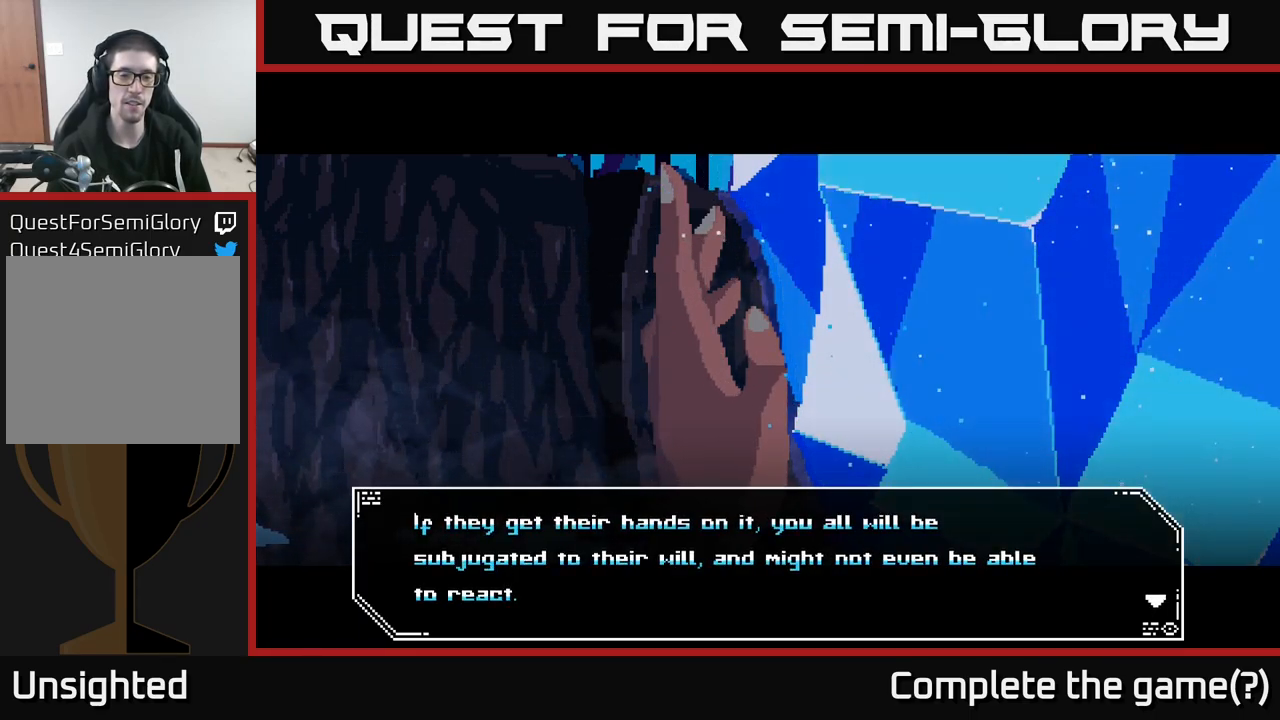
{"buttons": [], "left_stick": "center", "right_stick": "center", "events": [[383, "A", "down"], [450, "A", "up"]]}
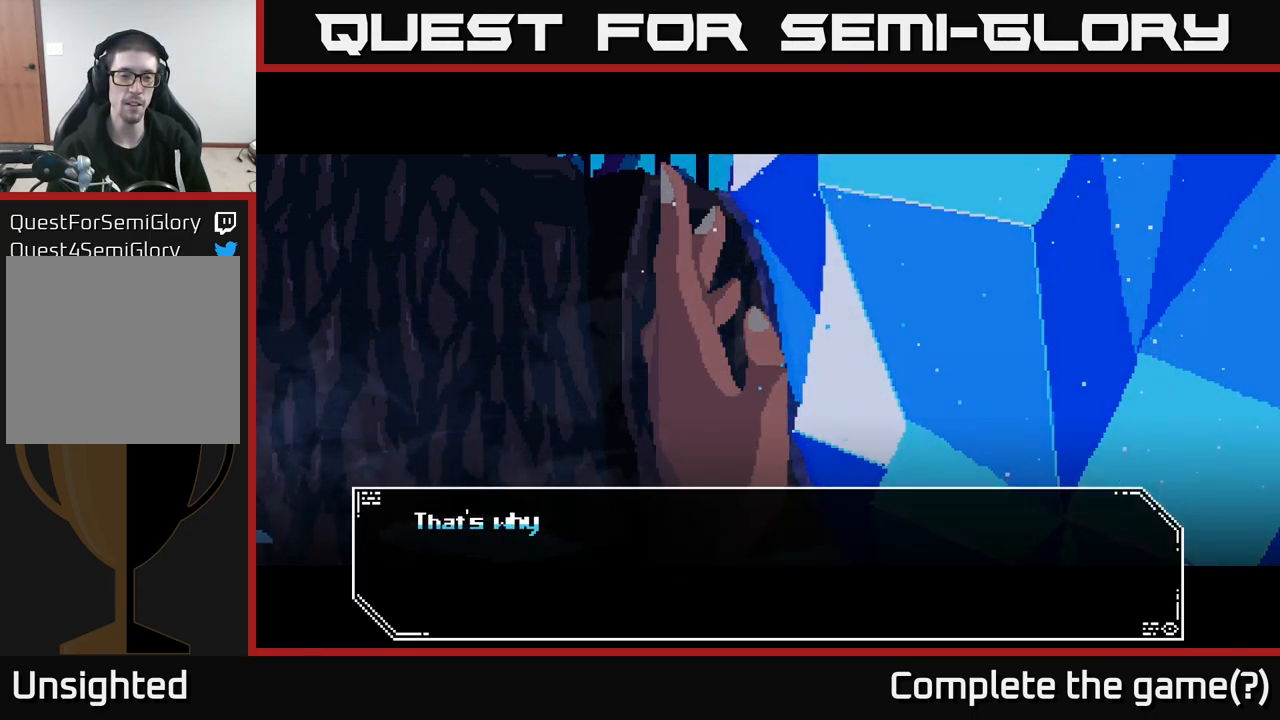
{"buttons": [], "left_stick": "center", "right_stick": "center", "events": []}
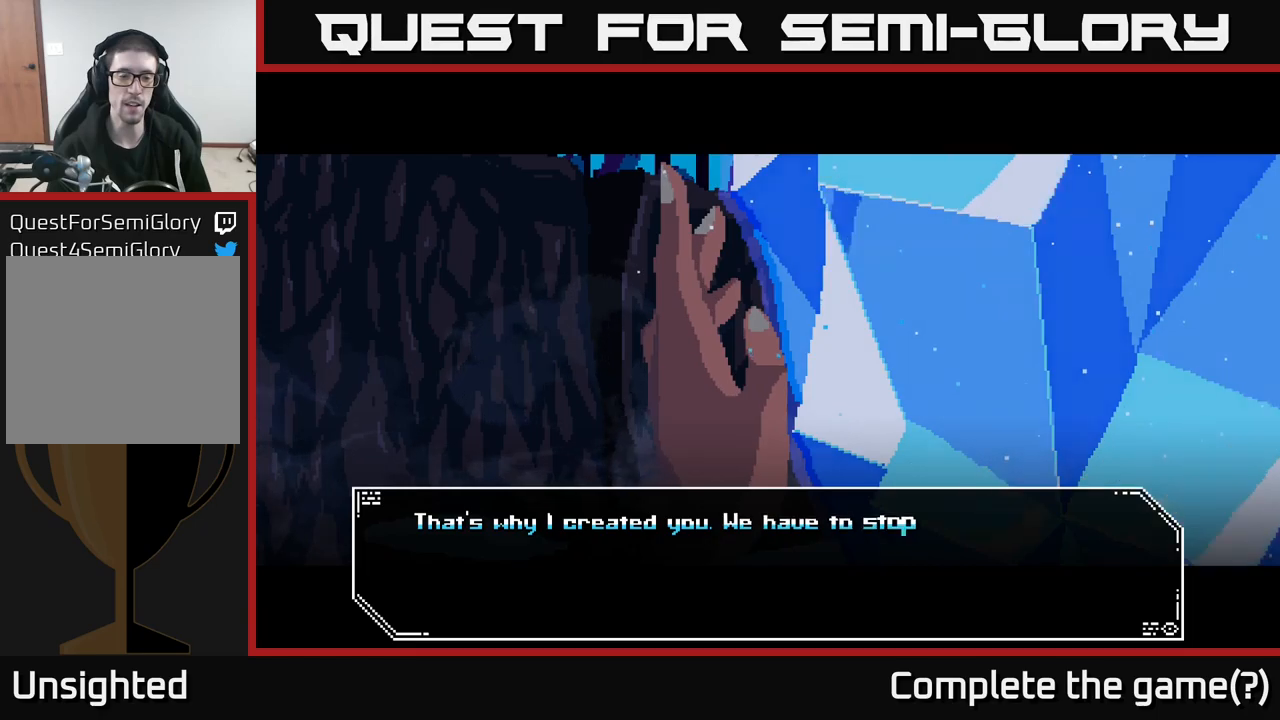
{"buttons": [], "left_stick": "center", "right_stick": "center", "events": []}
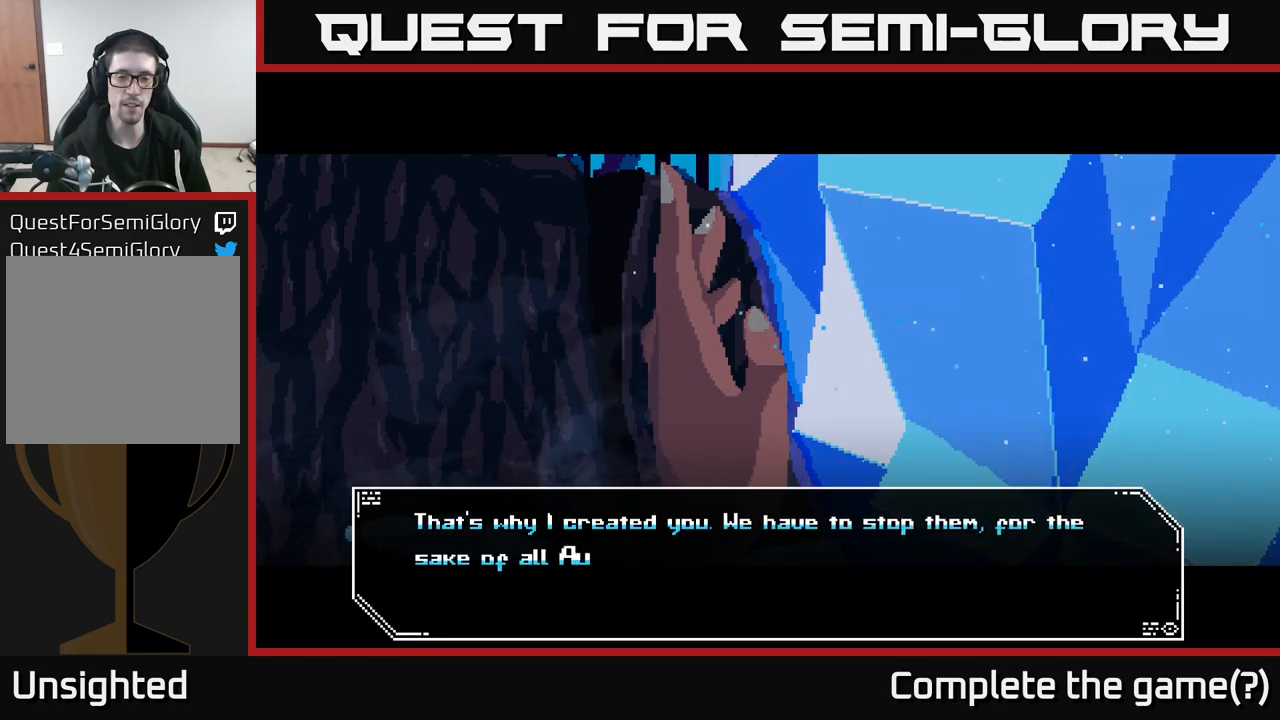
{"buttons": [], "left_stick": "center", "right_stick": "center", "events": []}
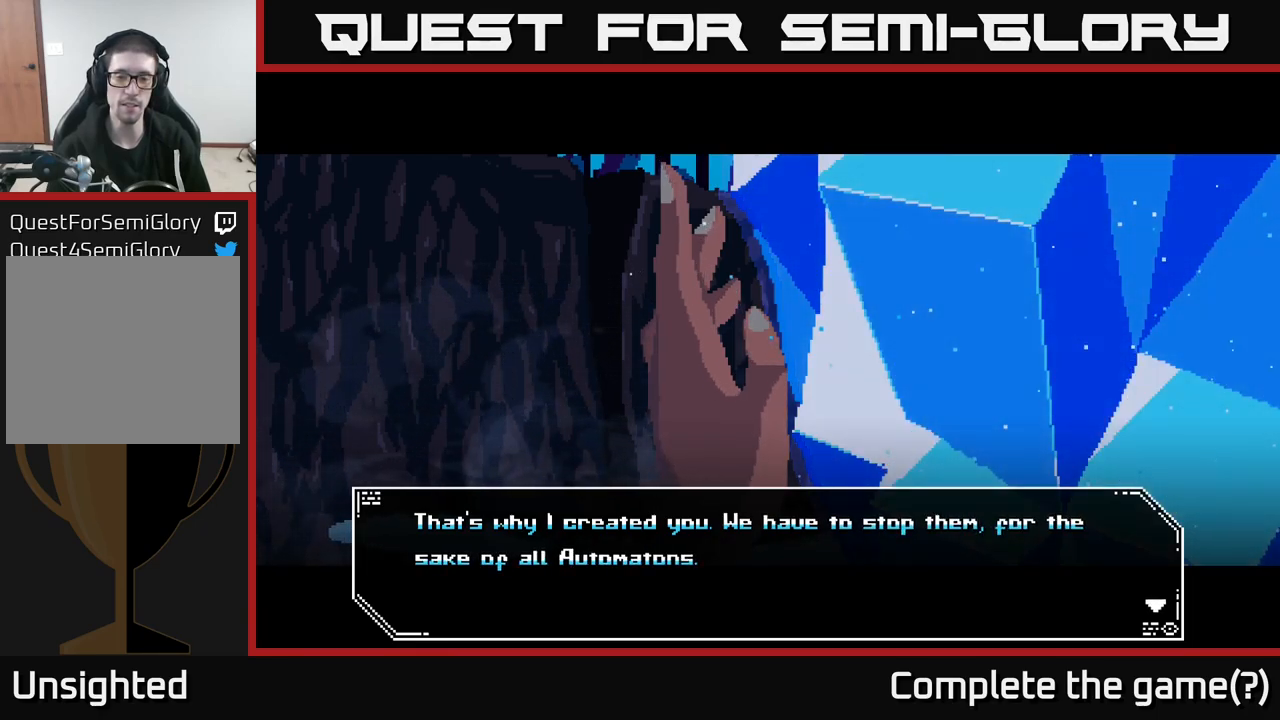
{"buttons": [], "left_stick": "center", "right_stick": "center", "events": []}
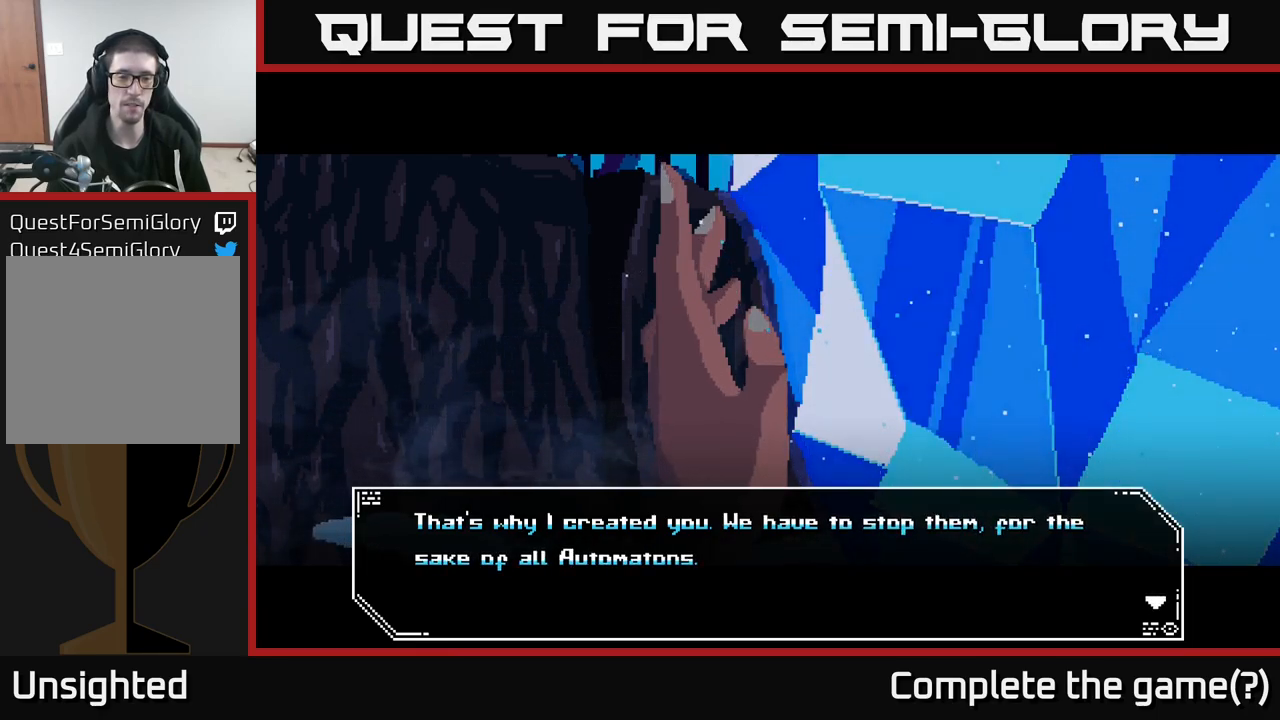
{"buttons": [], "left_stick": "center", "right_stick": "center", "events": [[167, "A", "down"], [234, "A", "up"]]}